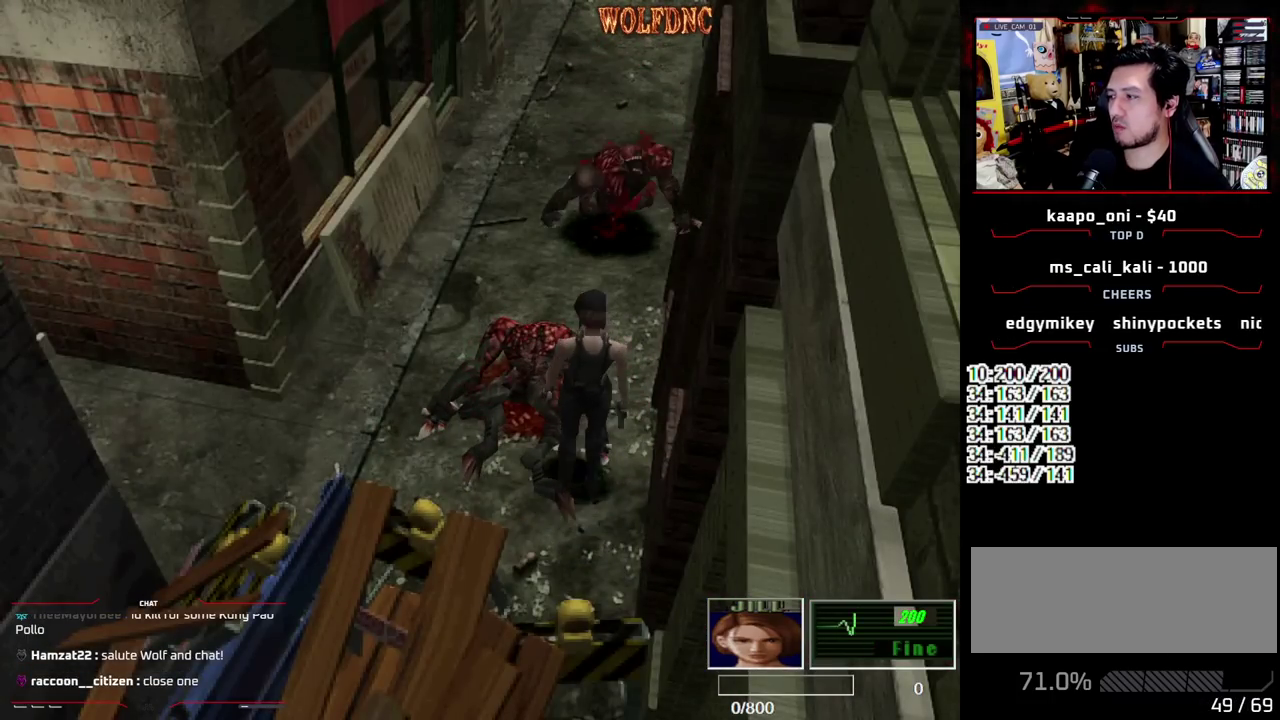
Gameplay with a controller (PlayStation layout); each line is a JSON object with the inputs held at the frame after it. "events" lists button and stick changes between this image and that frame as [ms after this image, input, new state], when the widget could be followed in between. Not read: L3 R3.
{"buttons": ["SQUARE", "DPAD_UP"], "events": [[33, "DPAD_LEFT", "up"]]}
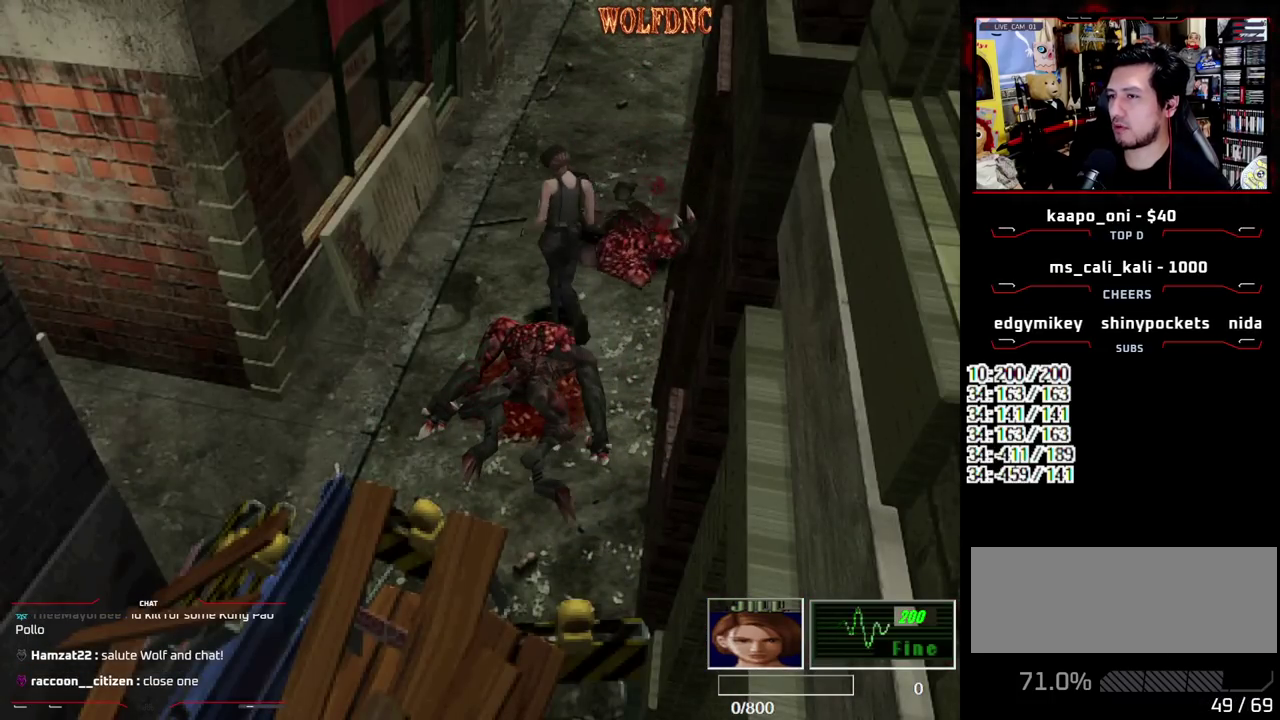
{"buttons": ["SQUARE", "DPAD_UP", "DPAD_RIGHT"], "events": [[183, "DPAD_RIGHT", "down"]]}
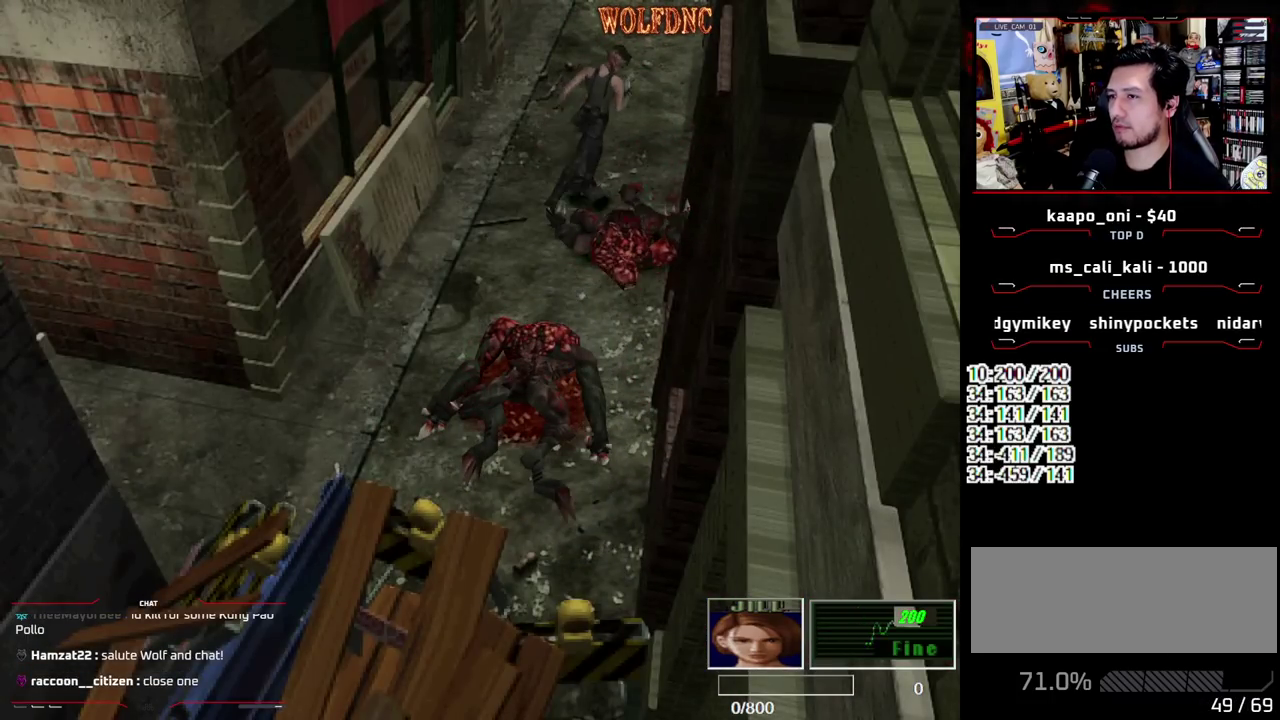
{"buttons": ["SQUARE", "DPAD_UP"], "events": [[67, "DPAD_RIGHT", "up"], [300, "DPAD_LEFT", "down"], [400, "DPAD_LEFT", "up"]]}
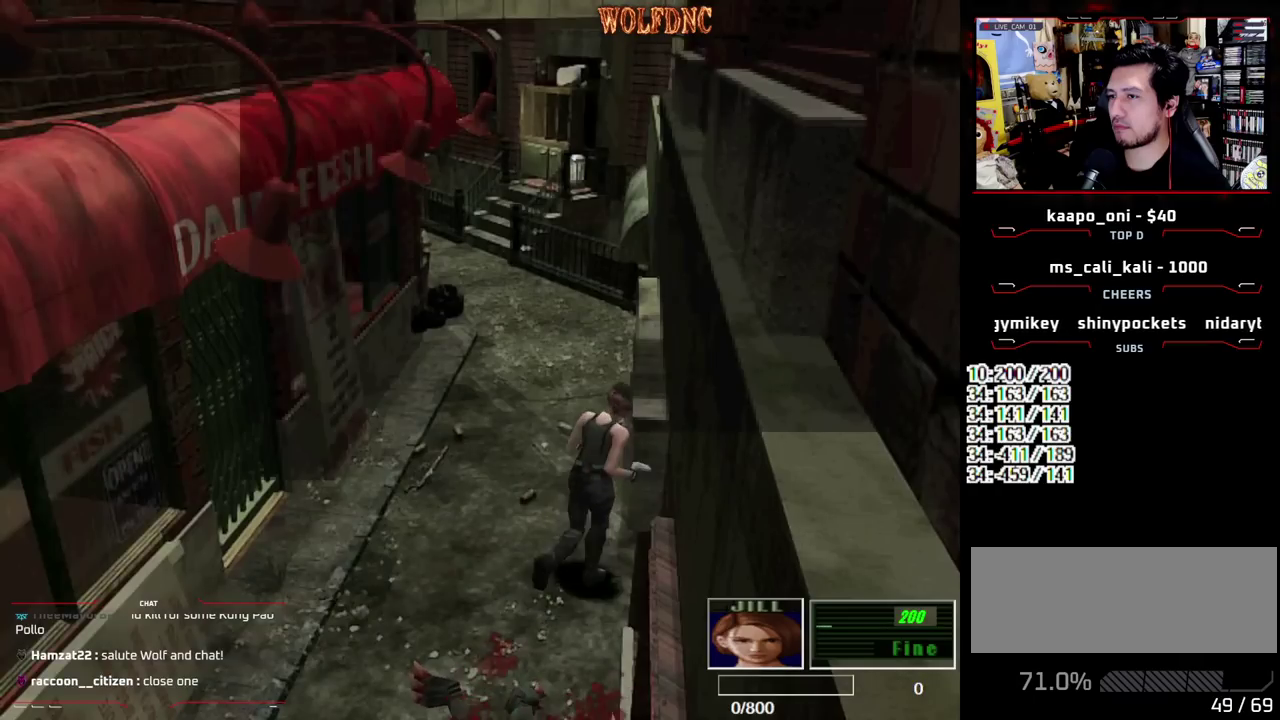
{"buttons": ["SQUARE", "DPAD_UP"], "events": [[267, "DPAD_LEFT", "down"], [367, "DPAD_LEFT", "up"]]}
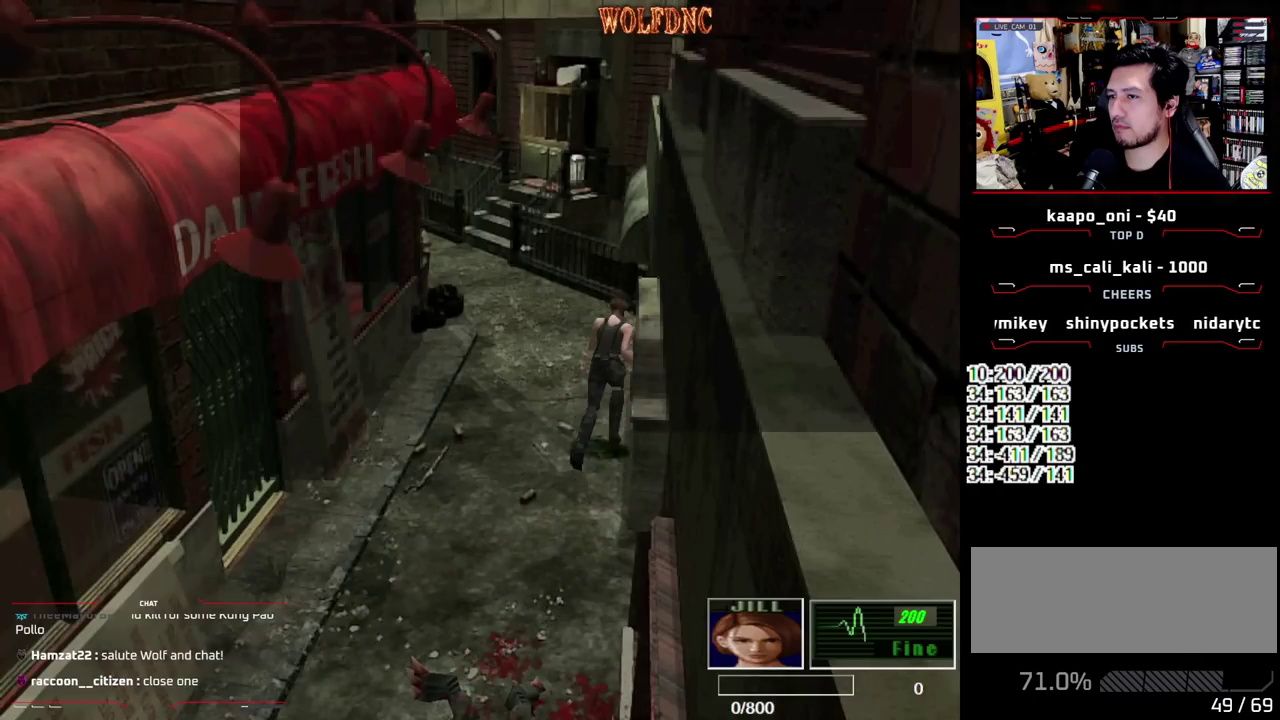
{"buttons": ["SQUARE", "DPAD_UP"], "events": [[283, "DPAD_RIGHT", "down"], [333, "DPAD_RIGHT", "up"]]}
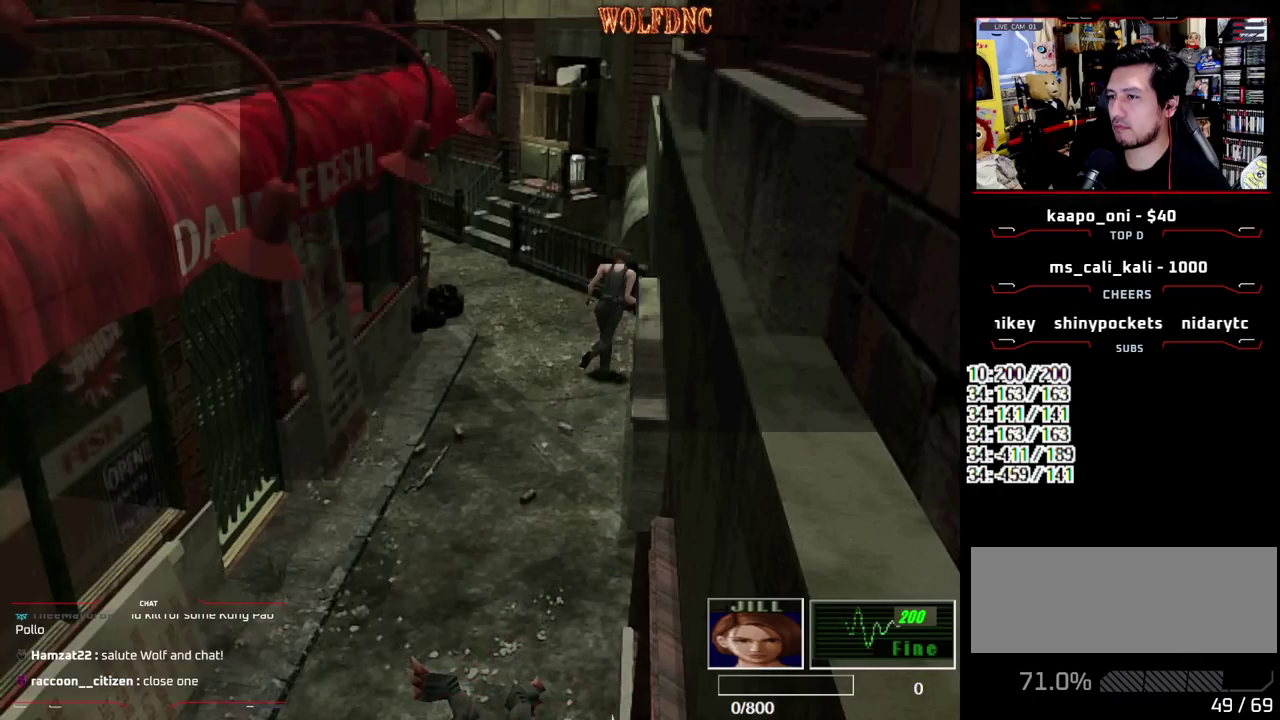
{"buttons": ["R1"], "events": [[67, "DPAD_RIGHT", "down"], [300, "DPAD_RIGHT", "up"], [300, "DPAD_UP", "up"], [350, "R1", "down"], [350, "SQUARE", "up"]]}
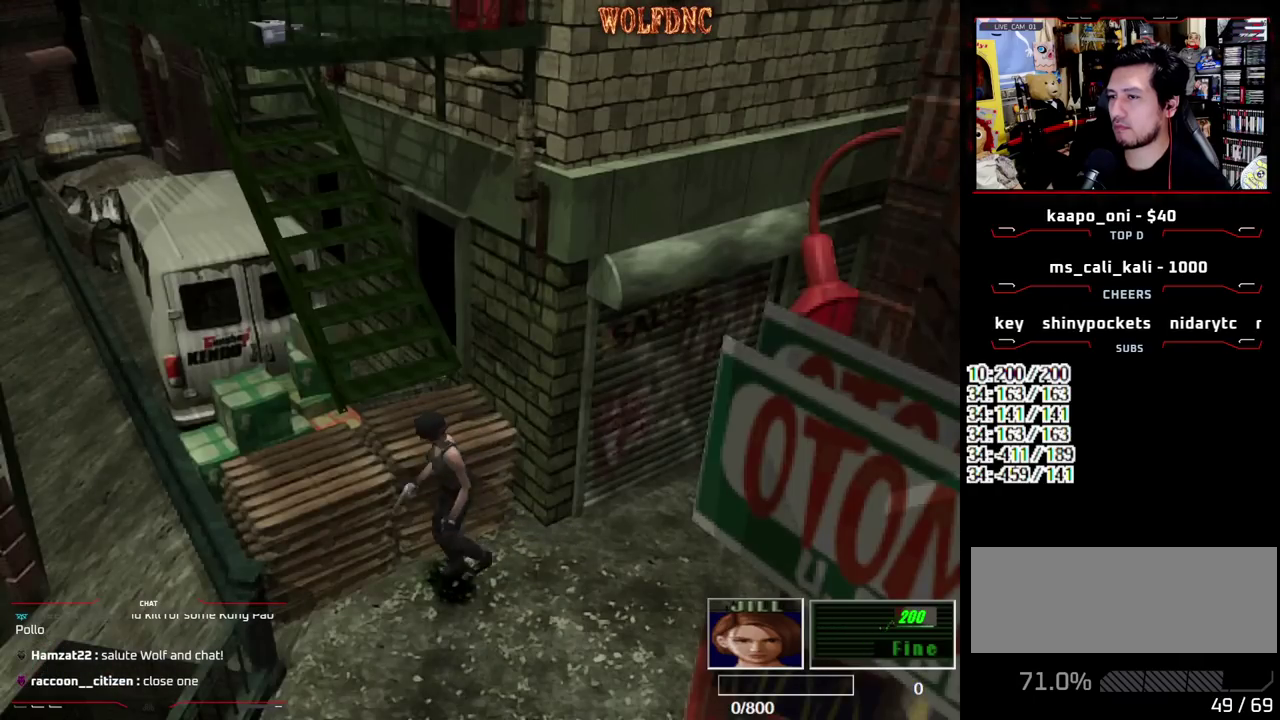
{"buttons": [], "events": [[217, "CROSS", "down"], [450, "CROSS", "up"], [450, "R1", "up"]]}
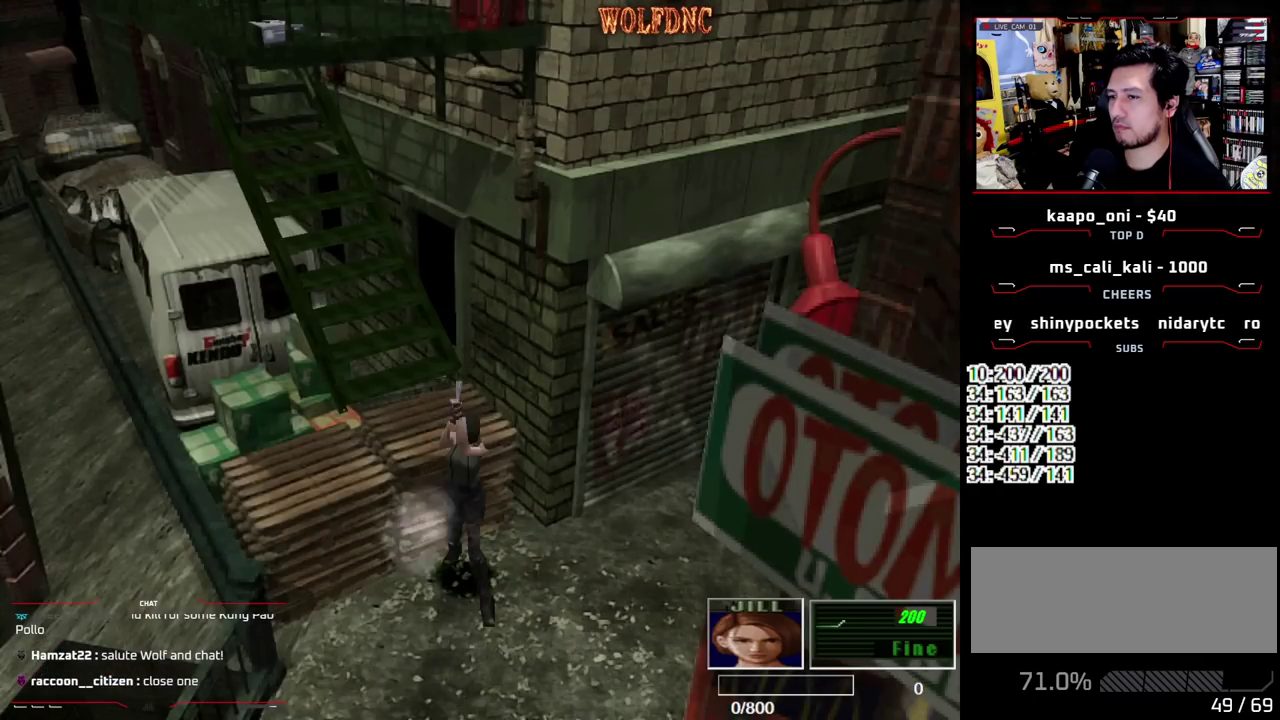
{"buttons": ["DPAD_RIGHT"], "events": [[333, "DPAD_RIGHT", "down"]]}
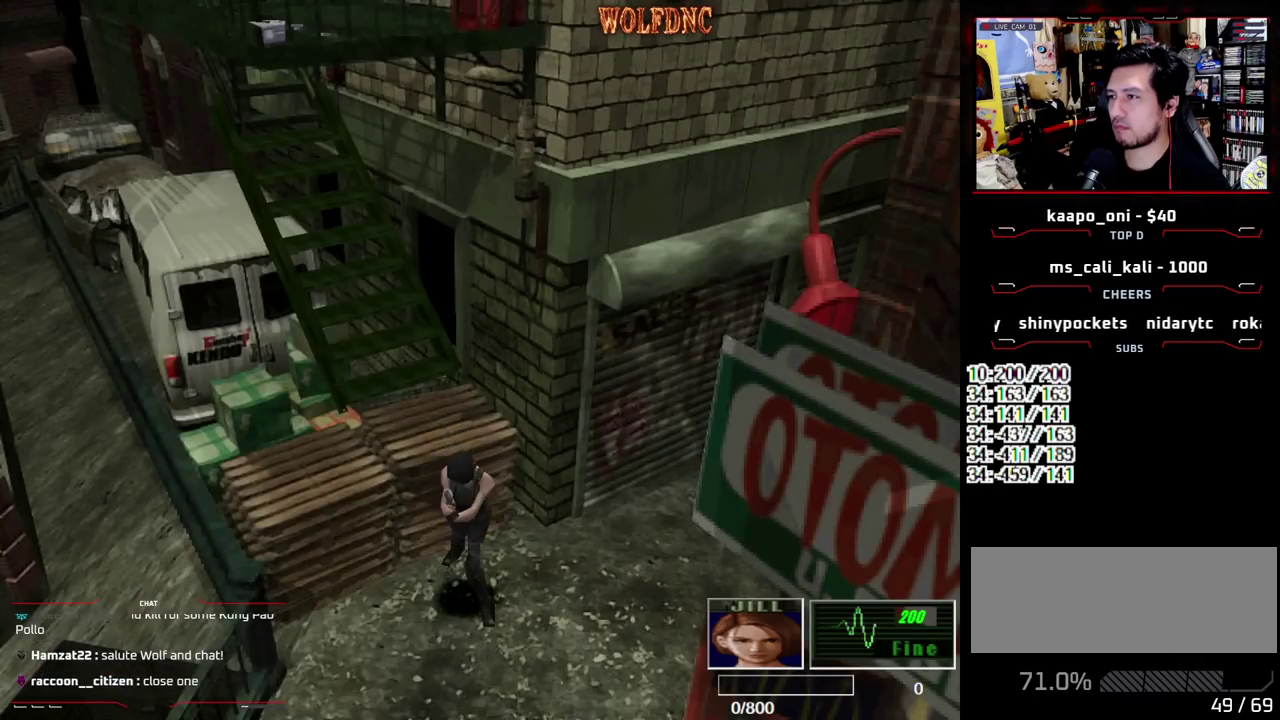
{"buttons": ["DPAD_RIGHT"], "events": []}
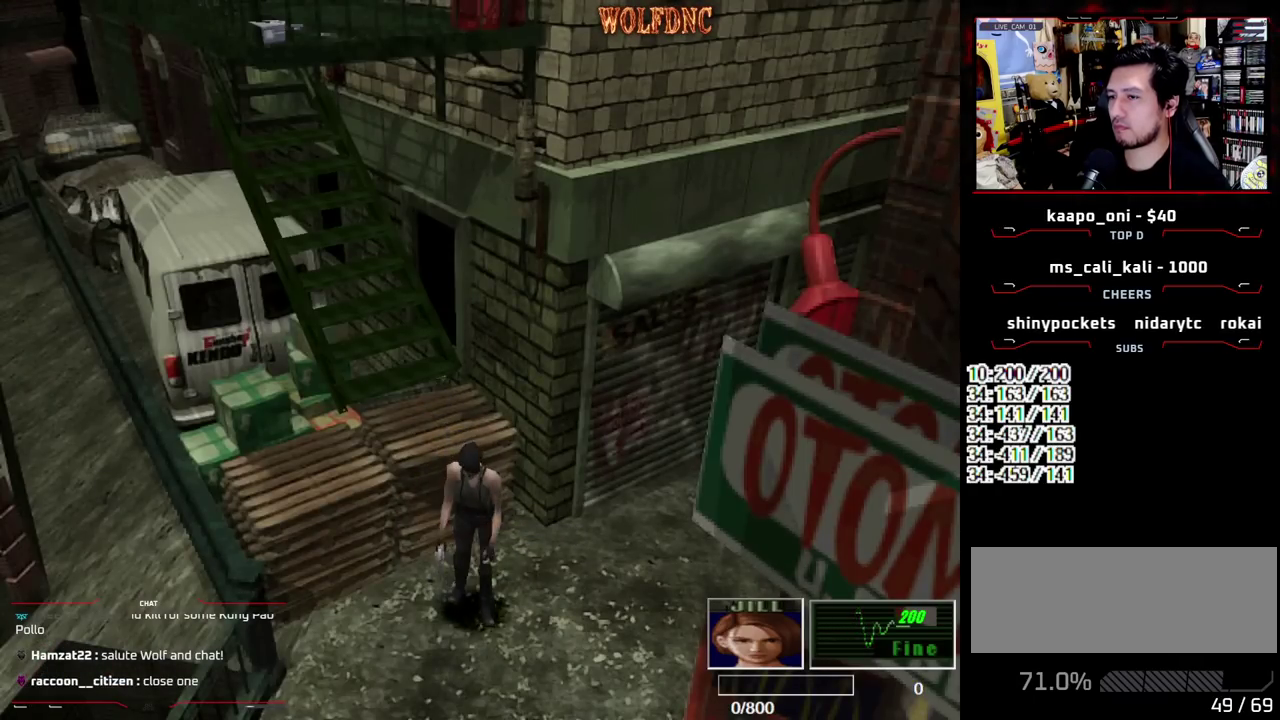
{"buttons": ["DPAD_RIGHT"], "events": [[217, "DPAD_DOWN", "down"], [317, "SQUARE", "down"], [367, "DPAD_DOWN", "up"], [367, "SQUARE", "up"]]}
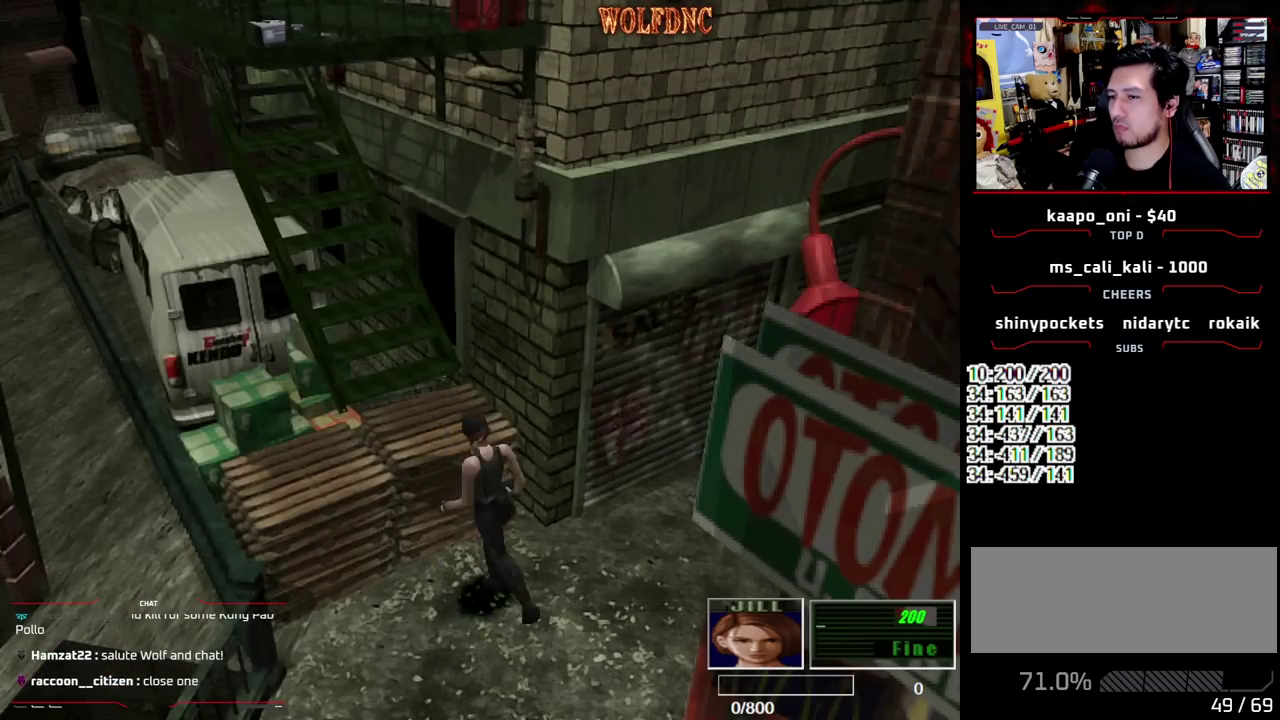
{"buttons": ["SQUARE", "DPAD_UP"], "events": [[150, "DPAD_UP", "down"], [150, "SQUARE", "down"], [283, "DPAD_RIGHT", "up"]]}
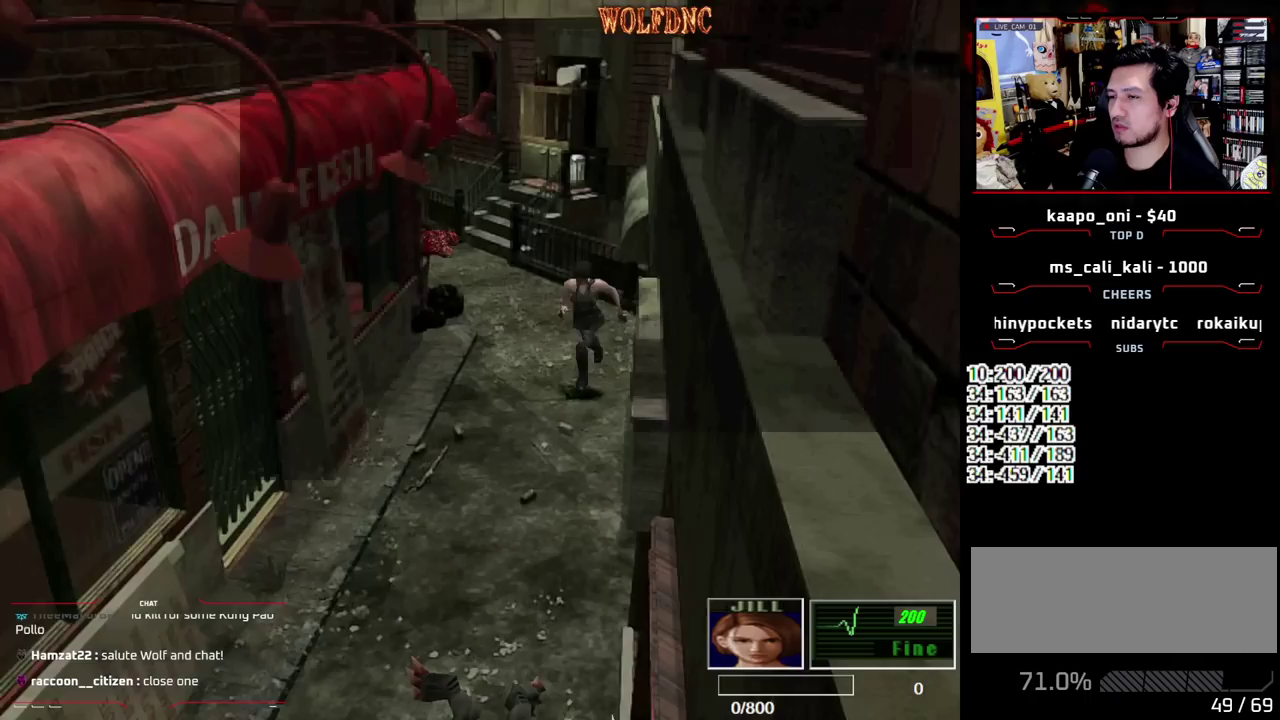
{"buttons": ["SQUARE", "DPAD_UP"], "events": [[117, "DPAD_LEFT", "down"], [250, "DPAD_LEFT", "up"]]}
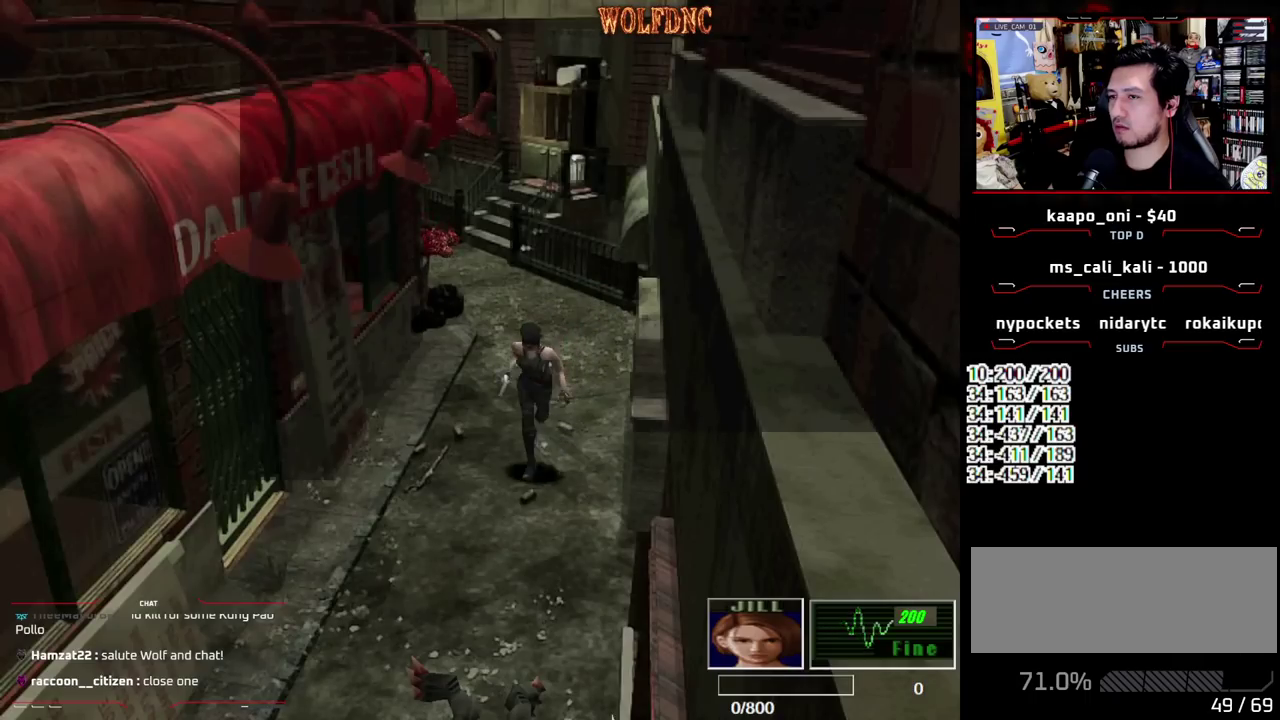
{"buttons": ["SQUARE", "DPAD_UP", "DPAD_RIGHT"], "events": [[450, "DPAD_RIGHT", "down"]]}
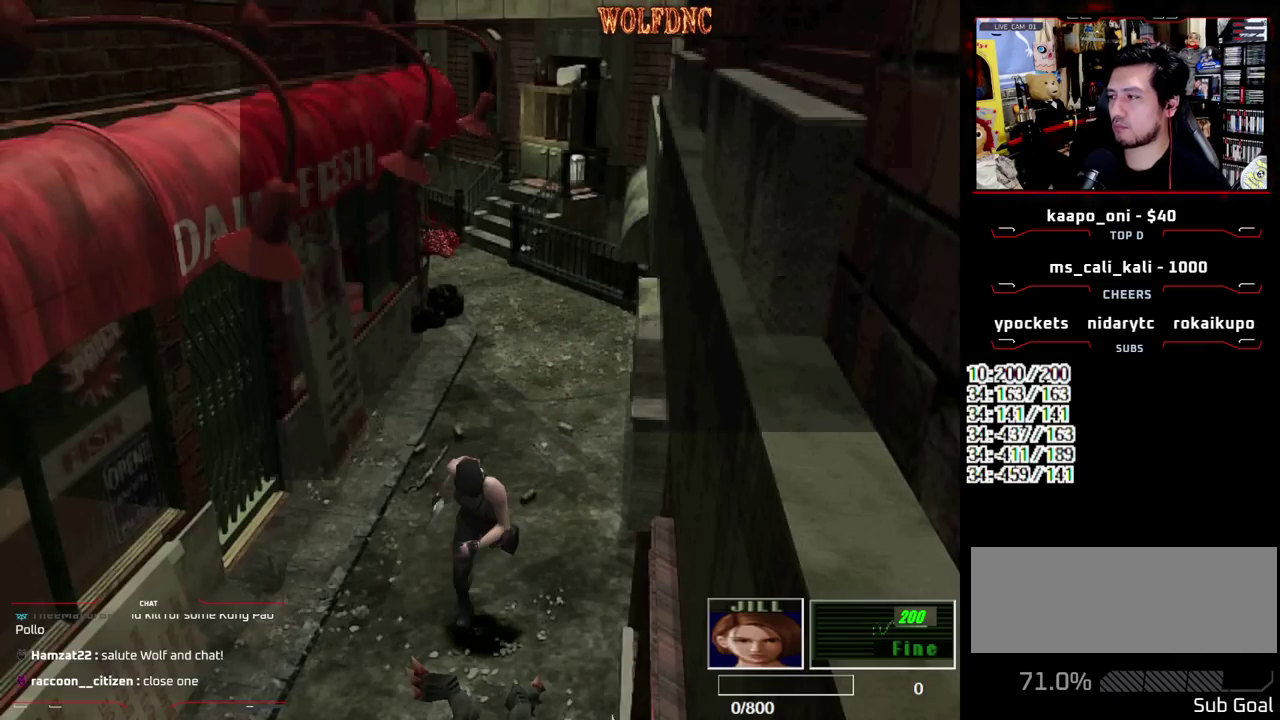
{"buttons": ["SQUARE", "DPAD_UP"], "events": [[50, "DPAD_RIGHT", "up"]]}
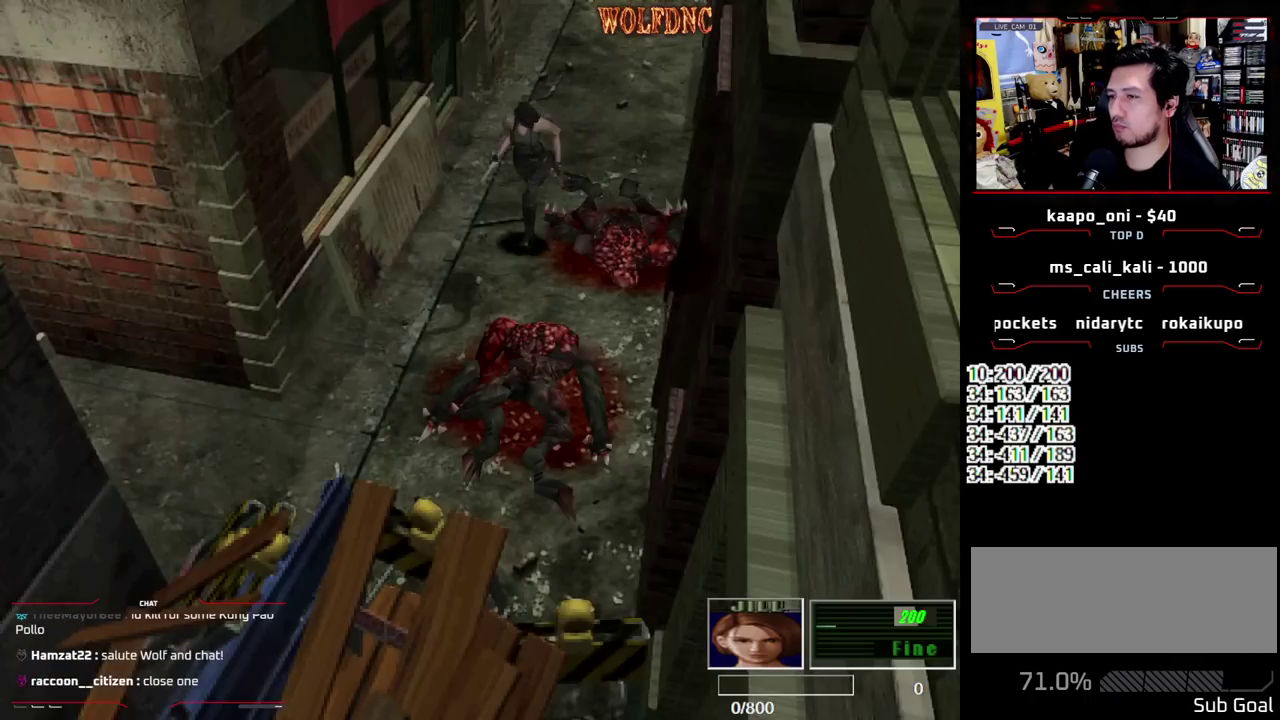
{"buttons": ["SQUARE", "DPAD_UP", "DPAD_RIGHT"], "events": [[400, "DPAD_RIGHT", "down"]]}
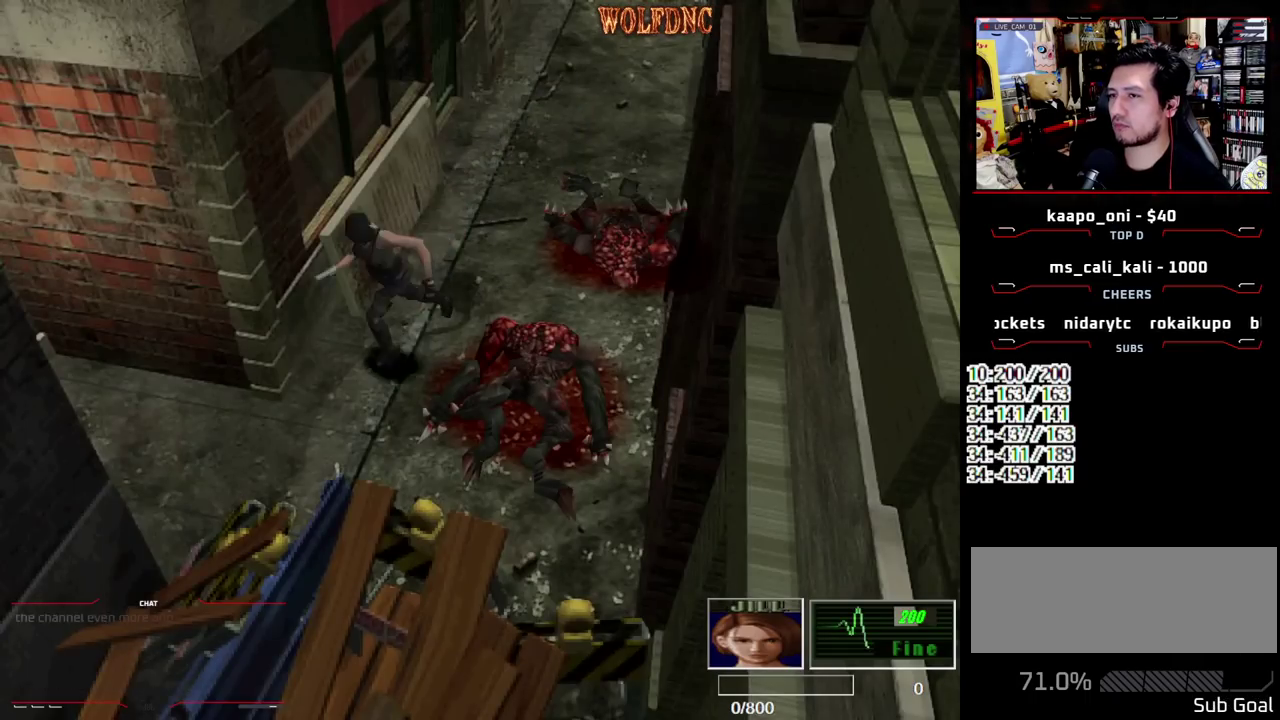
{"buttons": ["SQUARE", "DPAD_UP"], "events": [[33, "DPAD_RIGHT", "up"], [133, "DPAD_RIGHT", "down"], [417, "DPAD_RIGHT", "up"]]}
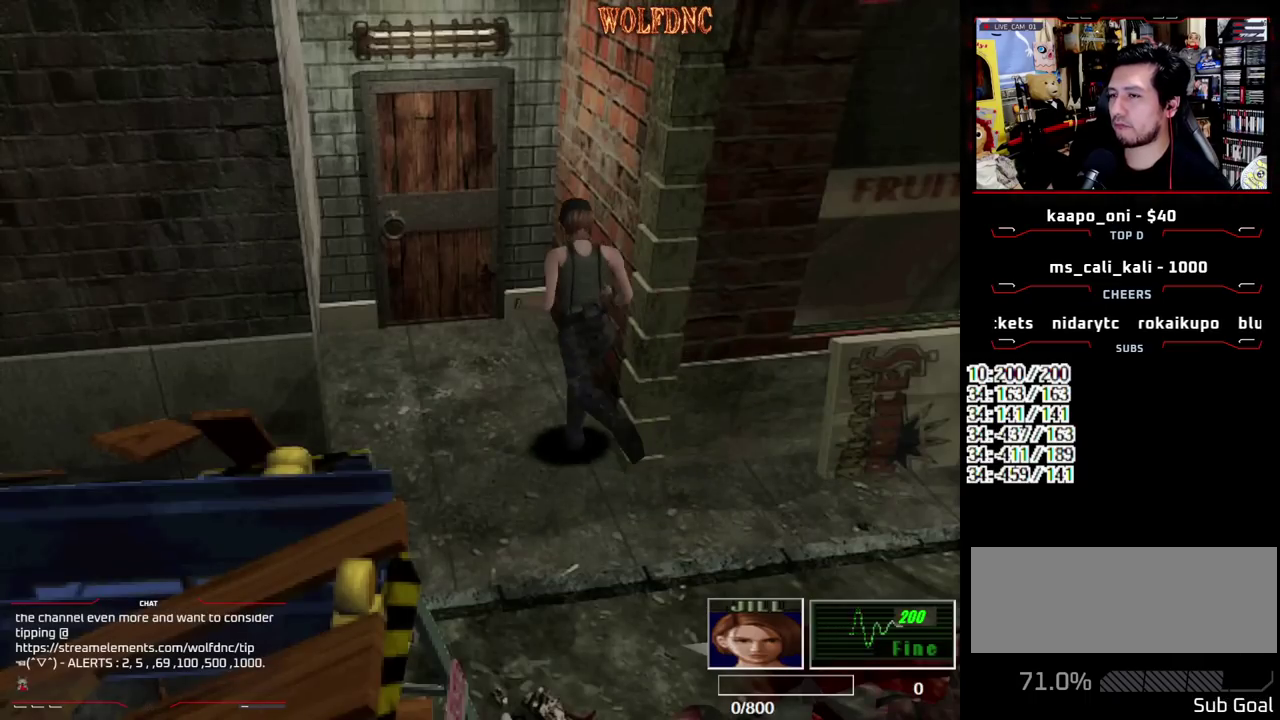
{"buttons": ["CROSS", "SQUARE", "DPAD_UP"], "events": [[100, "DPAD_LEFT", "down"], [183, "CROSS", "down"], [183, "DPAD_LEFT", "up"], [283, "CROSS", "up"], [333, "CROSS", "down"], [333, "DPAD_RIGHT", "down"], [417, "CROSS", "up"], [417, "DPAD_RIGHT", "up"], [467, "CROSS", "down"]]}
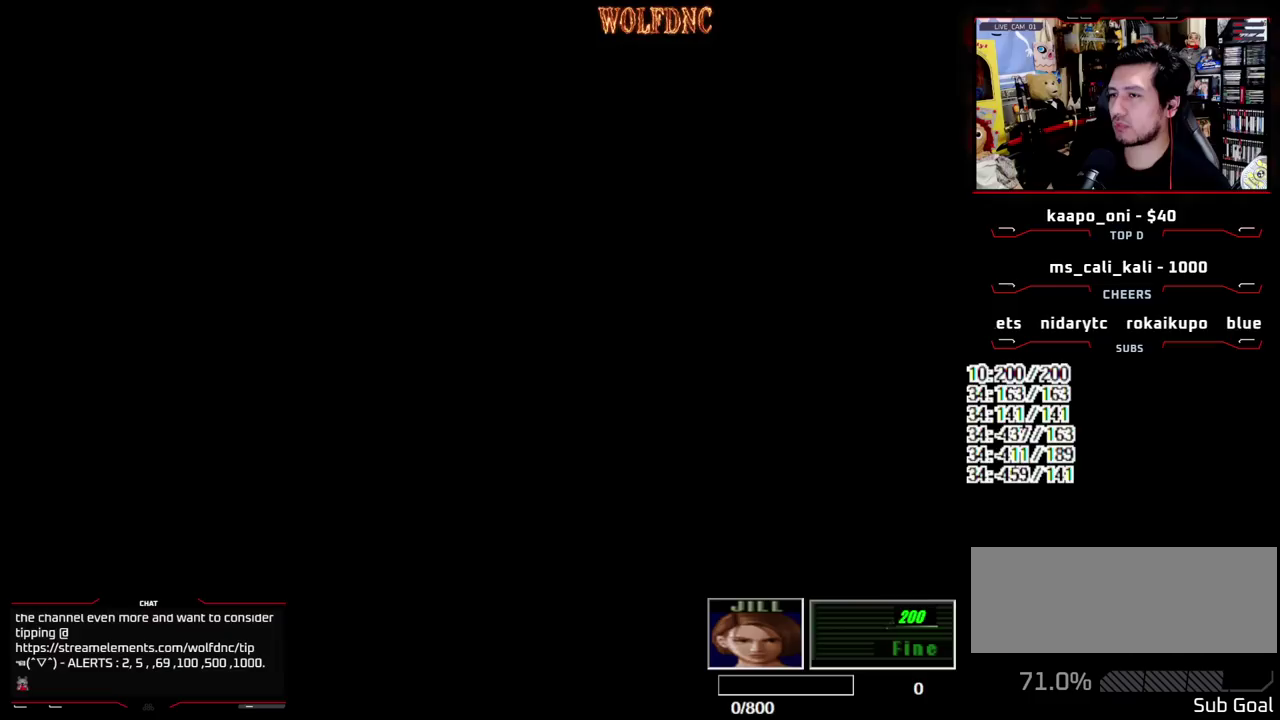
{"buttons": ["DPAD_DOWN"], "events": [[67, "SQUARE", "up"], [117, "DPAD_UP", "up"], [117, "SELECT", "down"], [150, "CROSS", "up"], [200, "CROSS", "down"], [200, "SELECT", "up"], [300, "CROSS", "up"], [300, "SELECT", "down"], [383, "SELECT", "up"], [433, "DPAD_DOWN", "down"]]}
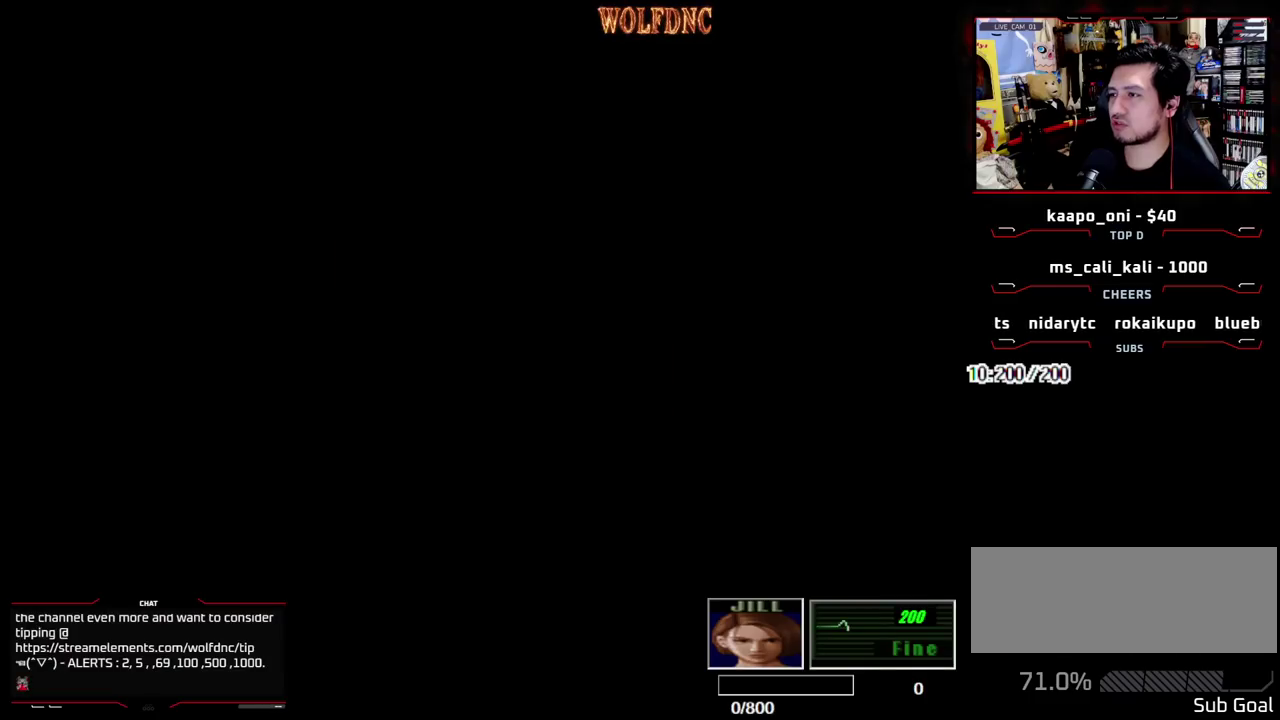
{"buttons": ["CROSS"], "events": [[267, "SQUARE", "down"], [417, "CROSS", "down"], [450, "SQUARE", "up"], [500, "DPAD_DOWN", "up"]]}
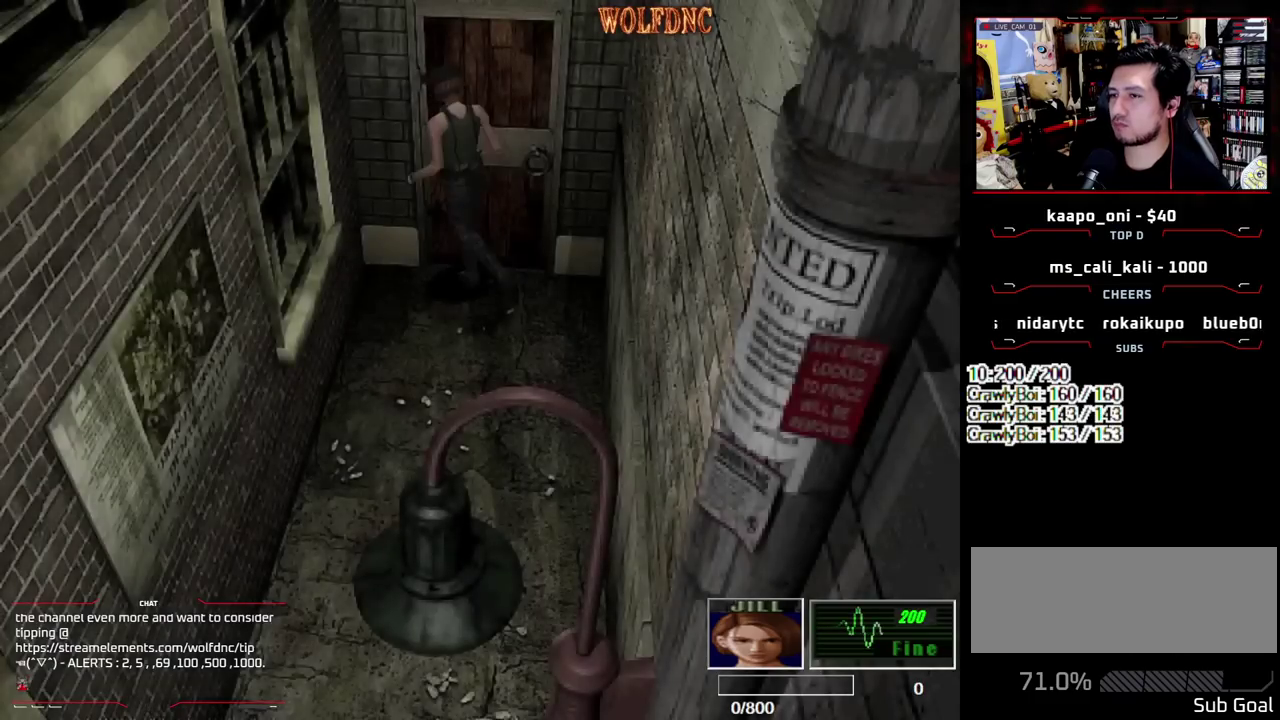
{"buttons": [], "events": [[100, "CROSS", "up"], [150, "CROSS", "down"], [183, "SELECT", "down"], [233, "CROSS", "up"], [283, "CROSS", "down"], [283, "SELECT", "up"], [383, "CROSS", "up"], [383, "SELECT", "down"], [467, "SELECT", "up"]]}
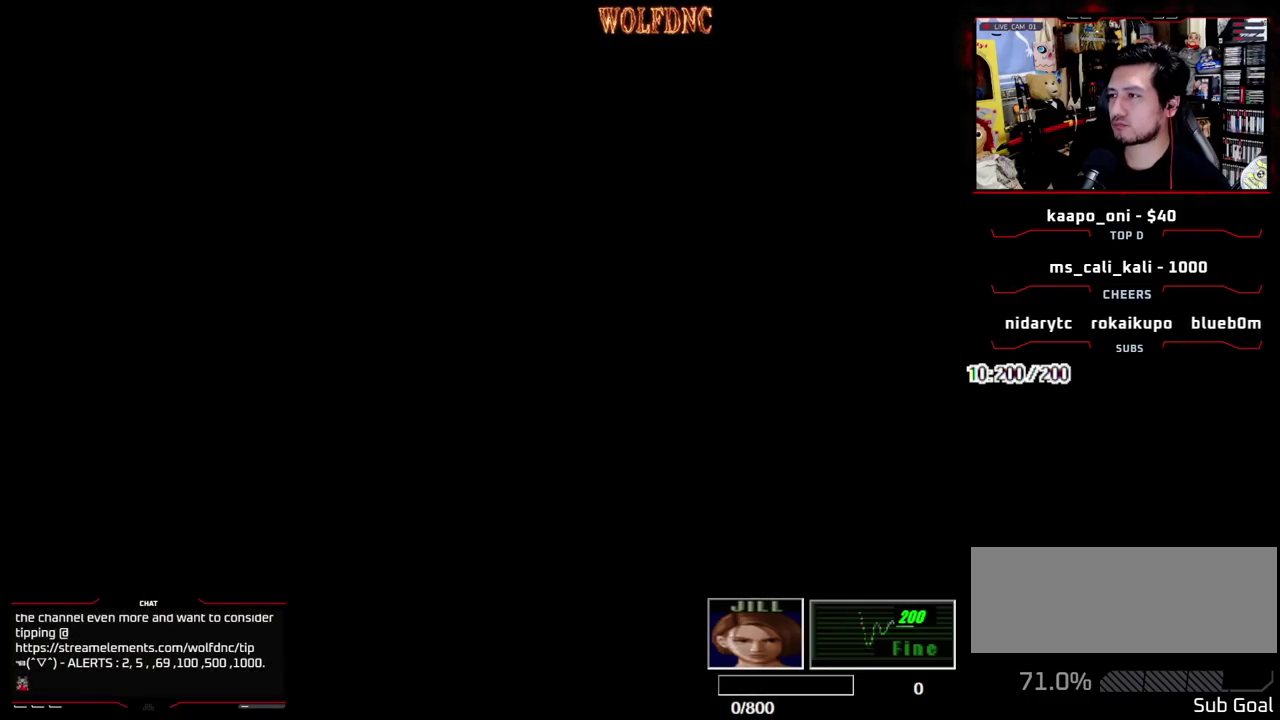
{"buttons": ["SQUARE", "DPAD_UP"], "events": [[17, "DPAD_UP", "down"], [67, "SQUARE", "down"]]}
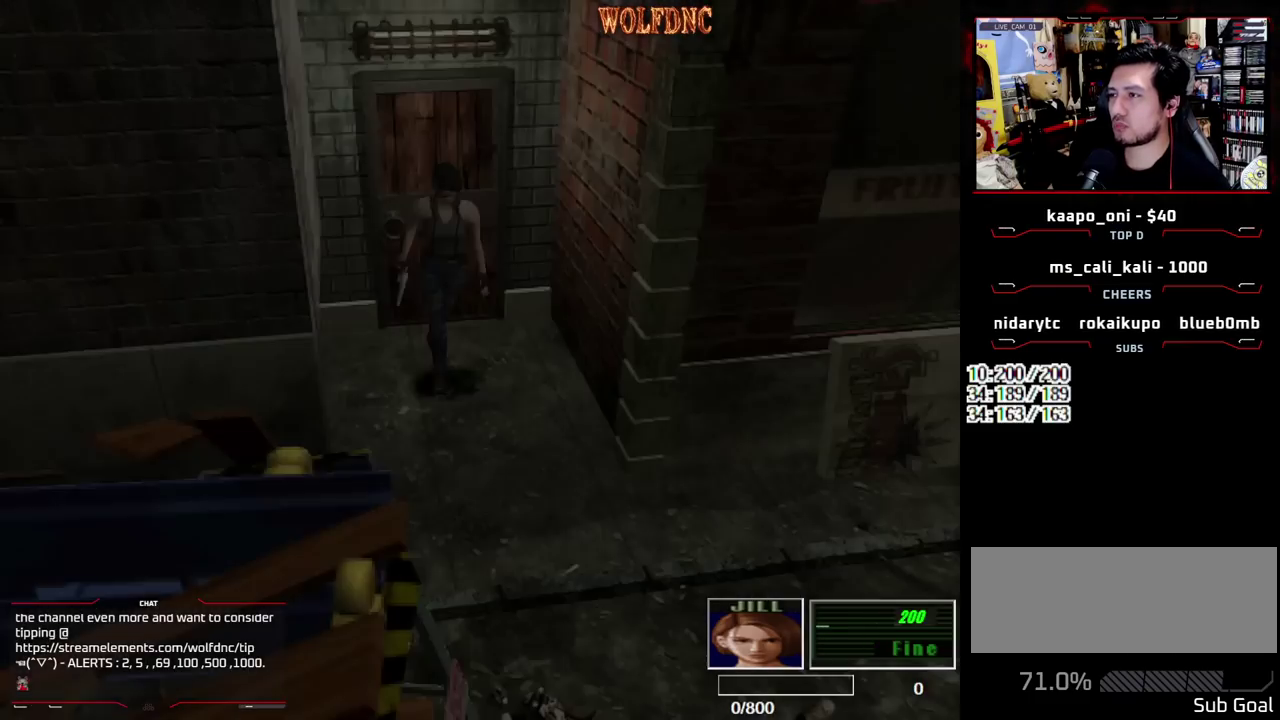
{"buttons": ["SQUARE", "DPAD_UP", "DPAD_LEFT"], "events": [[367, "DPAD_LEFT", "down"]]}
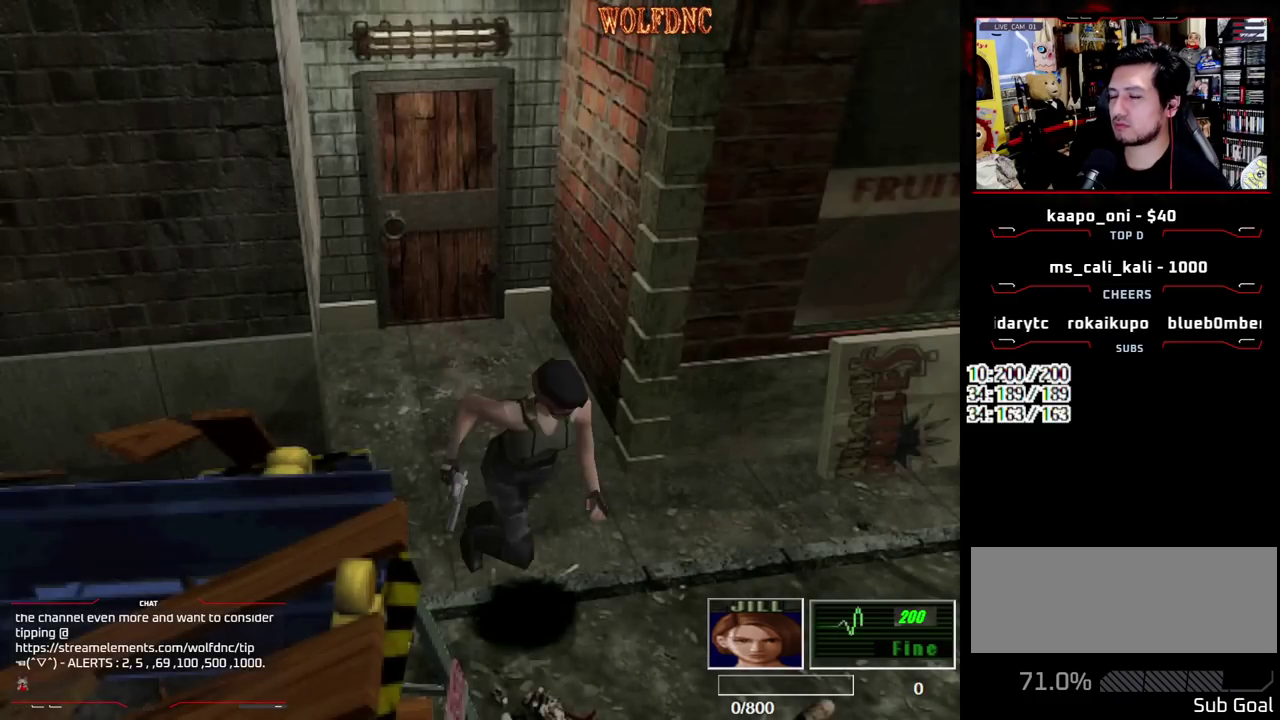
{"buttons": ["SQUARE", "DPAD_UP", "DPAD_LEFT"], "events": []}
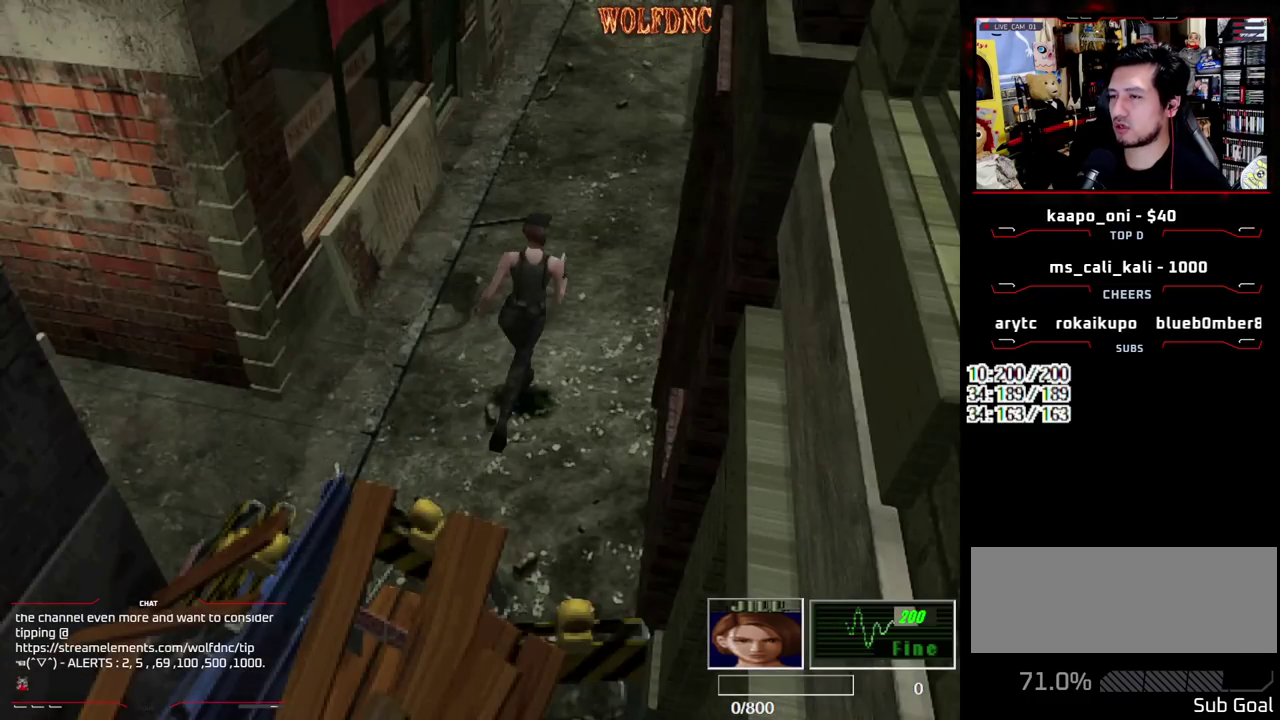
{"buttons": ["SQUARE", "DPAD_UP"], "events": [[17, "DPAD_LEFT", "up"], [200, "DPAD_RIGHT", "down"], [300, "DPAD_RIGHT", "up"]]}
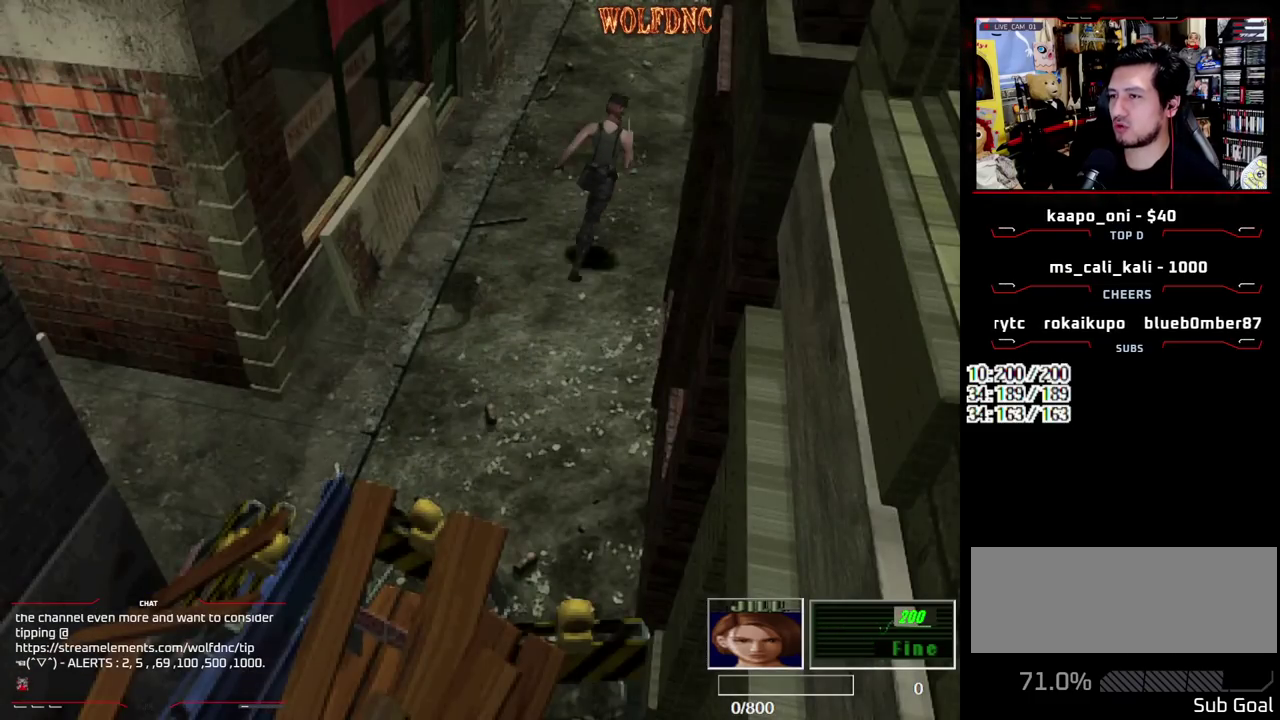
{"buttons": ["SQUARE", "DPAD_UP"], "events": [[317, "DPAD_LEFT", "down"], [367, "DPAD_LEFT", "up"]]}
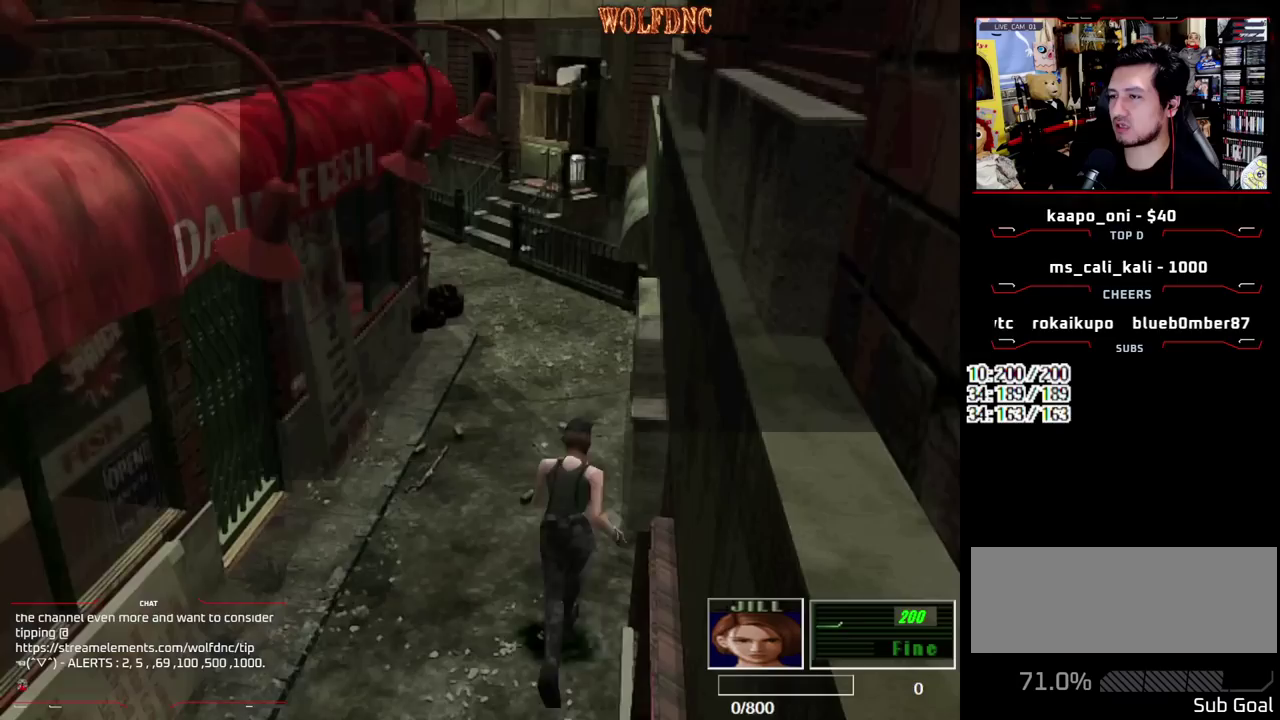
{"buttons": ["SQUARE", "DPAD_UP"], "events": []}
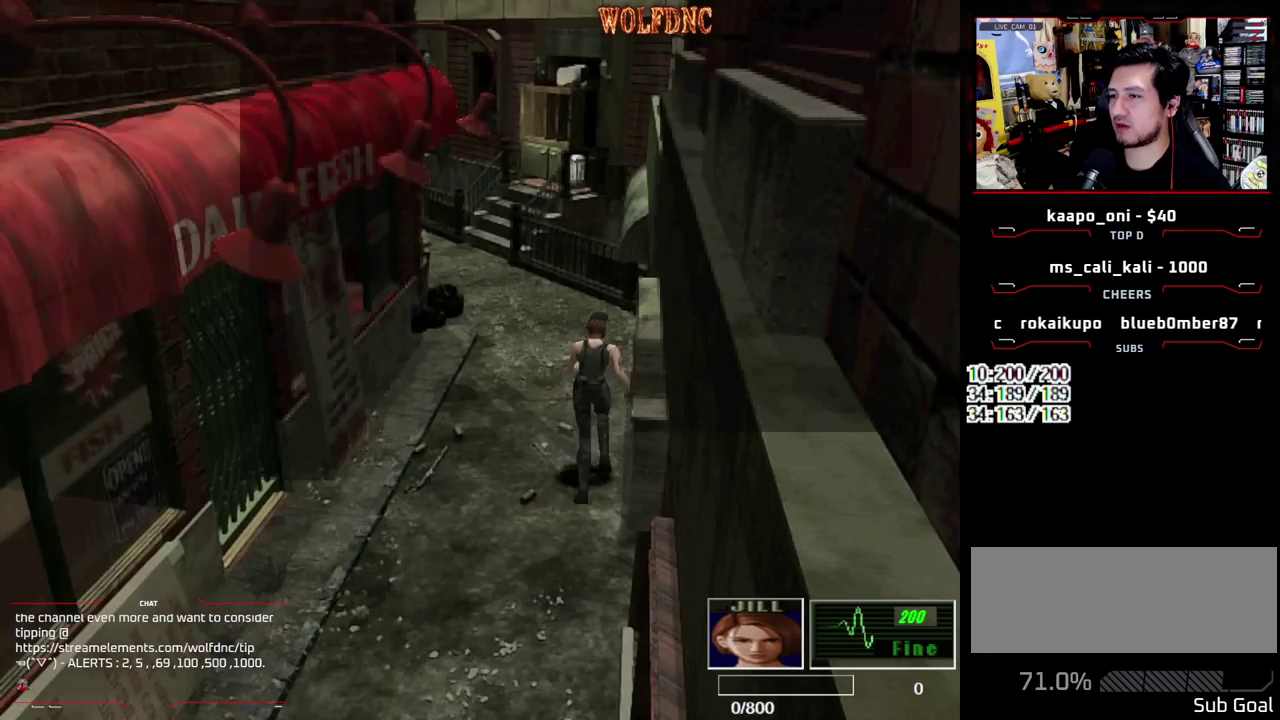
{"buttons": ["CROSS", "SQUARE", "DPAD_UP", "DPAD_RIGHT"], "events": [[250, "DPAD_RIGHT", "down"], [483, "CROSS", "down"]]}
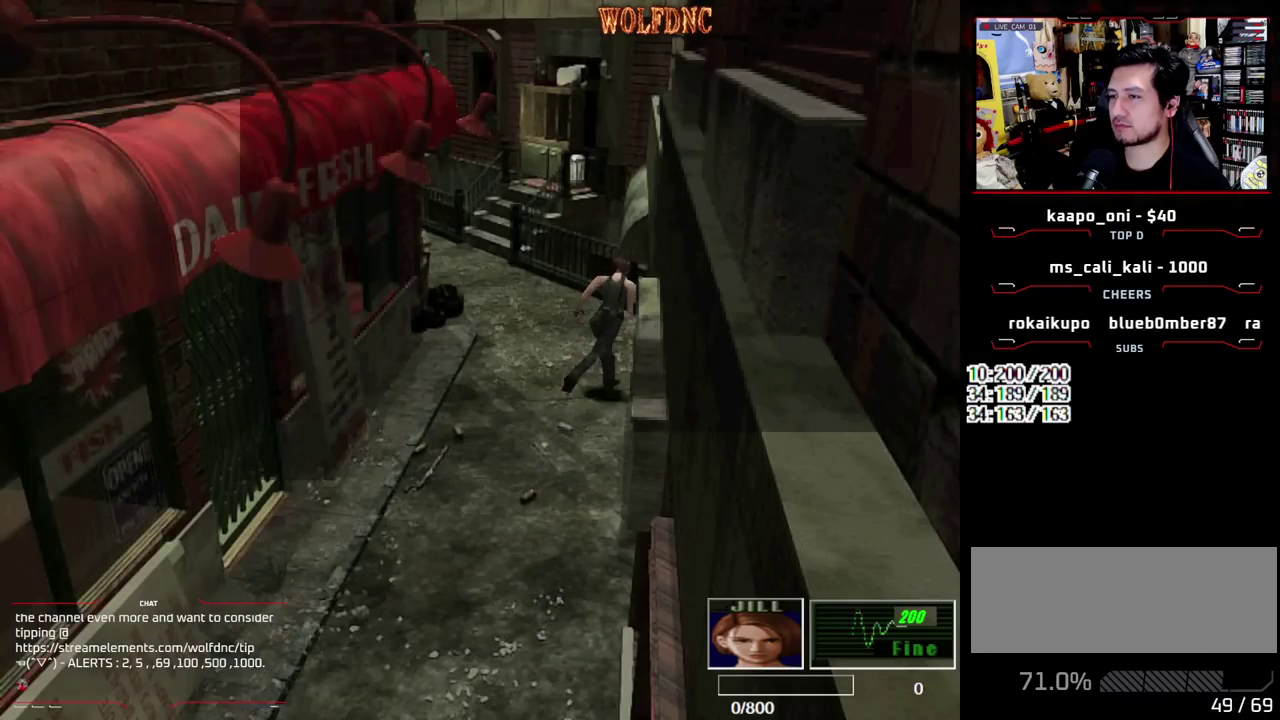
{"buttons": ["CROSS", "SQUARE", "DPAD_UP"], "events": [[83, "CROSS", "up"], [133, "CROSS", "down"], [217, "DPAD_RIGHT", "up"], [267, "DPAD_RIGHT", "down"], [317, "CROSS", "up"], [367, "CROSS", "down"], [450, "DPAD_RIGHT", "up"]]}
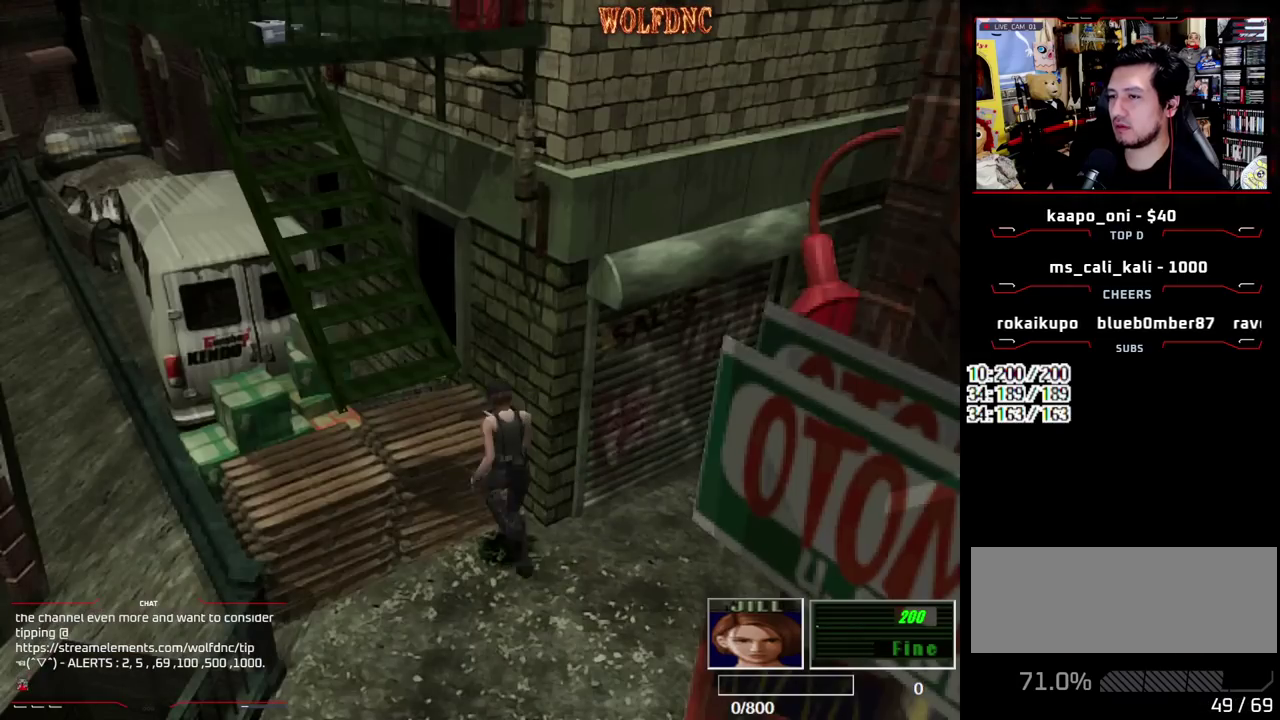
{"buttons": ["CROSS", "SQUARE", "DPAD_UP"], "events": [[50, "CROSS", "up"], [100, "CROSS", "down"], [183, "CROSS", "up"], [233, "CROSS", "down"]]}